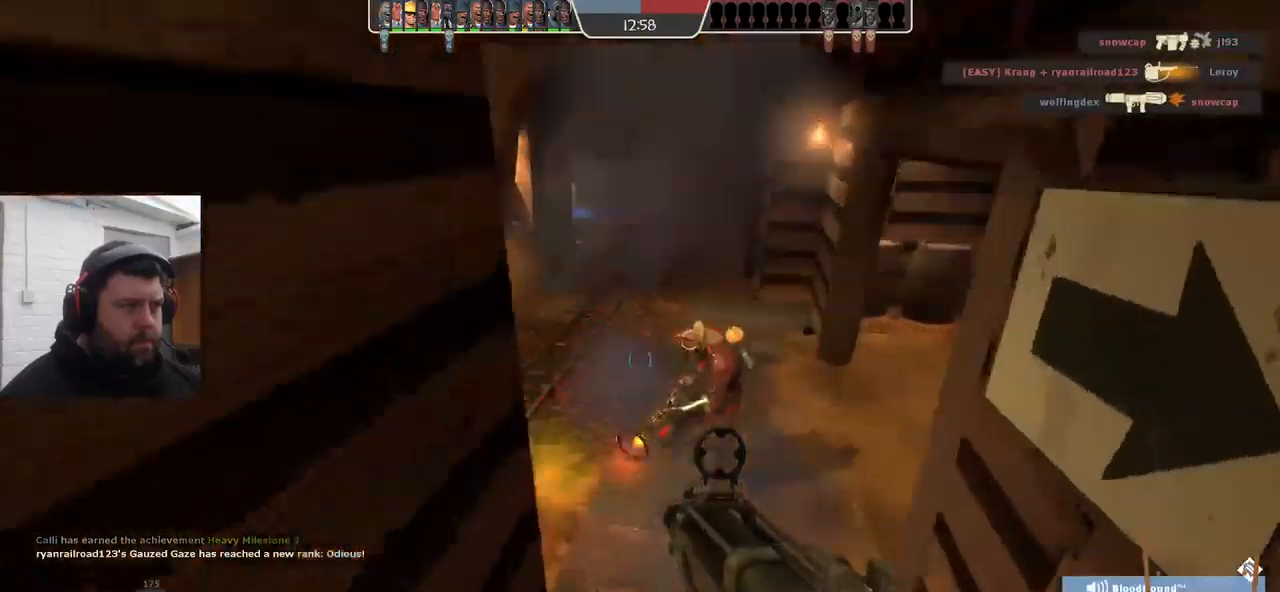
Gameplay with a controller (PlayStation layout); each line is a JSON object with the inputs held at the frame after it. "events" lists button and stick changes between this image and that frame as [ms after this image, input, new state], when the widget could be followed in between. Not read: SELECT.
{"buttons": ["R2"], "left_stick": "center", "right_stick": "center", "events": [[50, "right_stick", "center"], [216, "R2", "down"], [466, "left_stick", "center"]]}
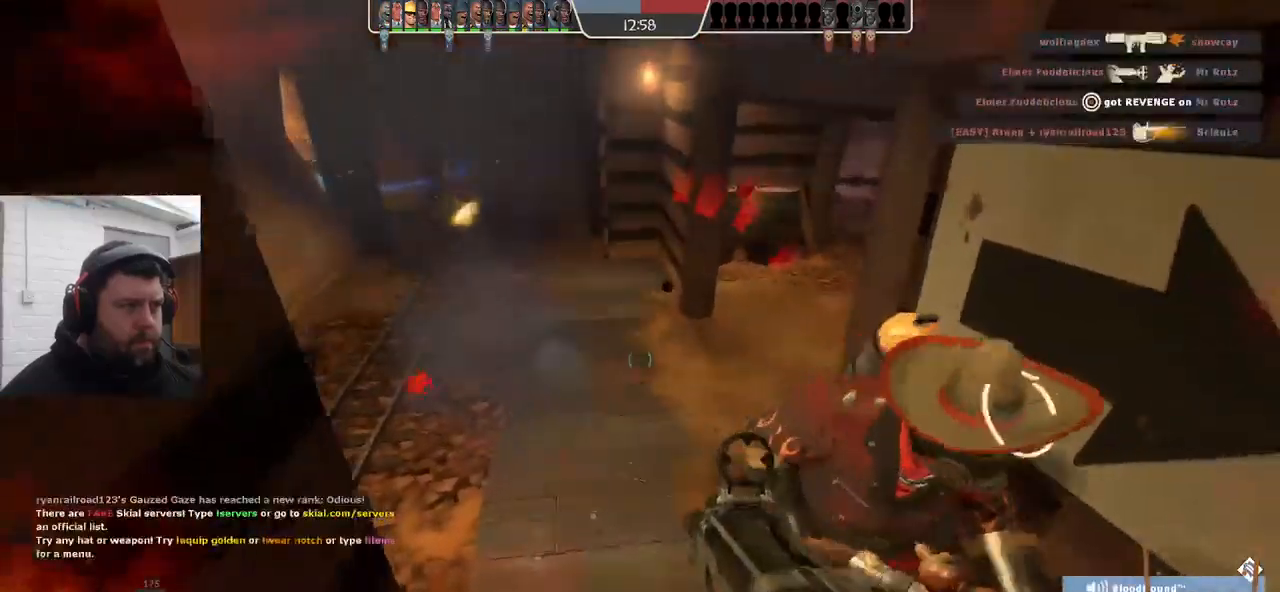
{"buttons": ["R2"], "left_stick": "down", "right_stick": "center", "events": [[33, "left_stick", "down"], [350, "right_stick", "up-left"], [500, "right_stick", "center"]]}
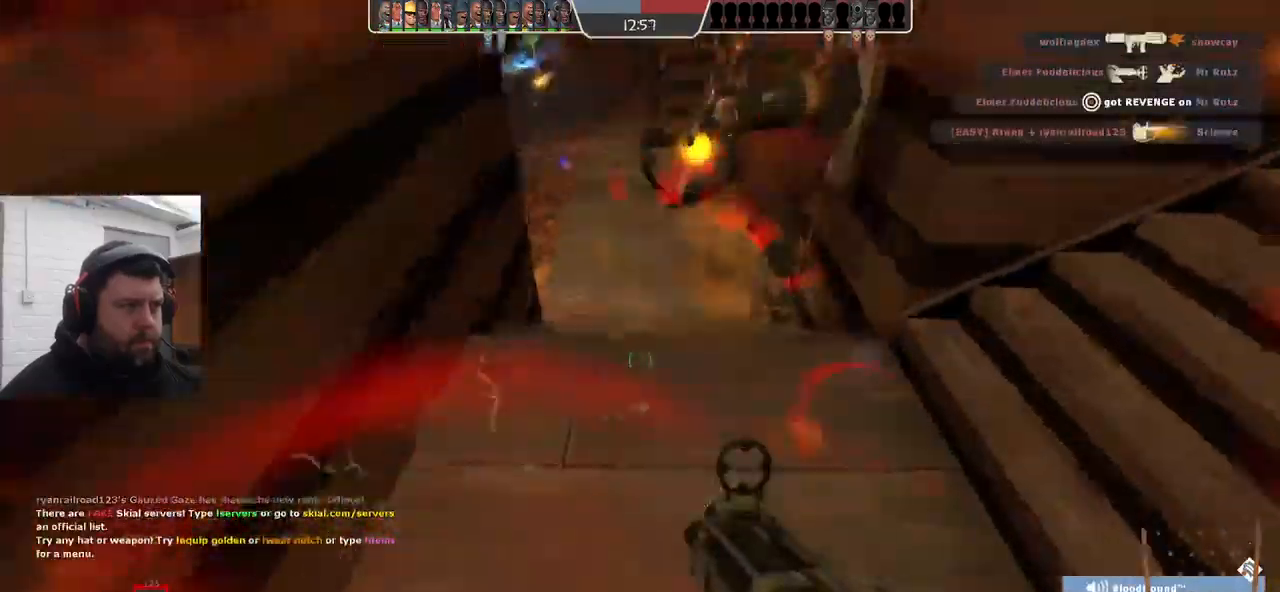
{"buttons": [], "left_stick": "center", "right_stick": "center", "events": [[467, "left_stick", "center"], [500, "R2", "up"]]}
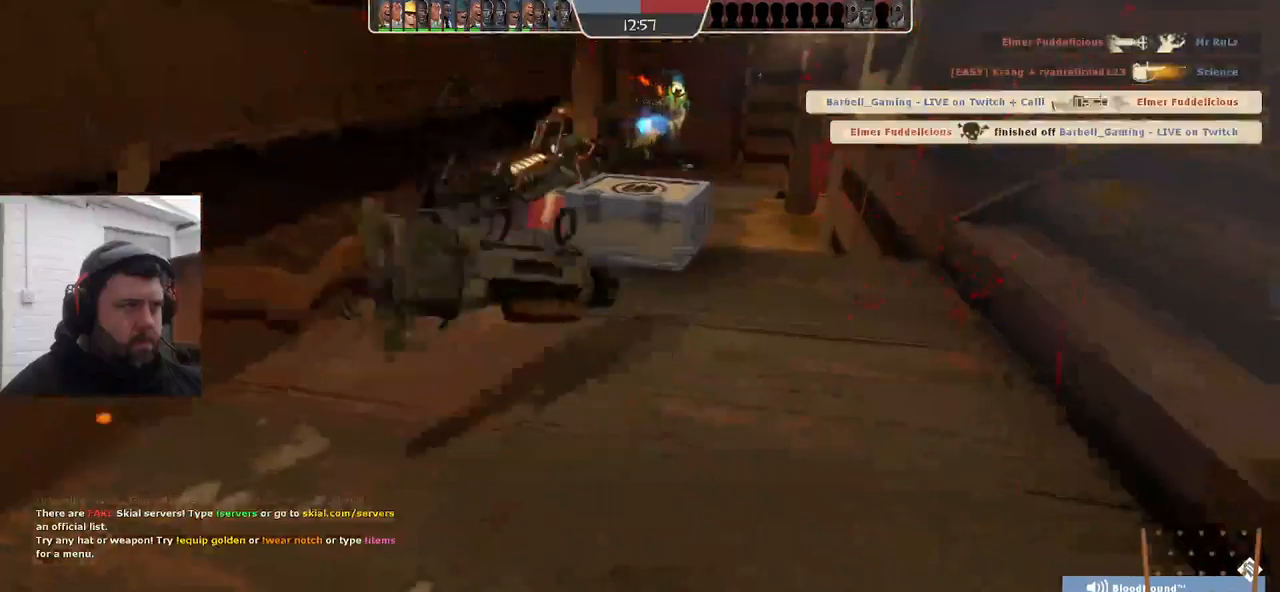
{"buttons": [], "left_stick": "center", "right_stick": "center", "events": [[100, "SQUARE", "down"], [167, "SQUARE", "up"], [250, "SQUARE", "down"], [317, "SQUARE", "up"], [400, "SQUARE", "down"], [483, "SQUARE", "up"]]}
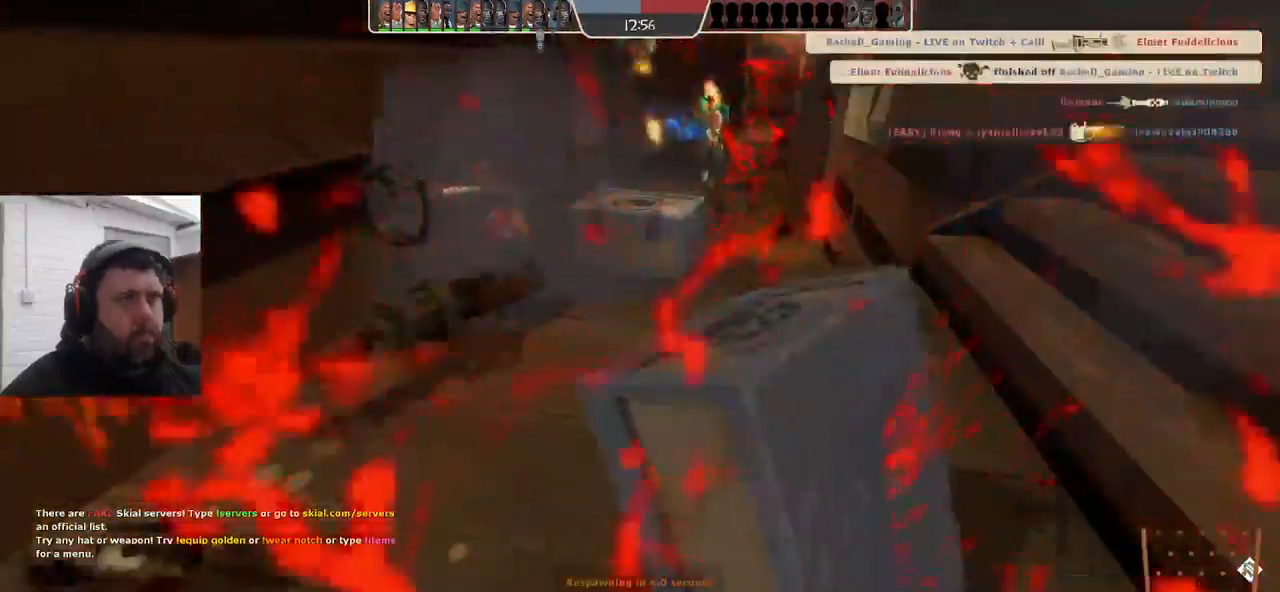
{"buttons": [], "left_stick": "center", "right_stick": "center", "events": [[33, "SQUARE", "down"], [150, "SQUARE", "up"]]}
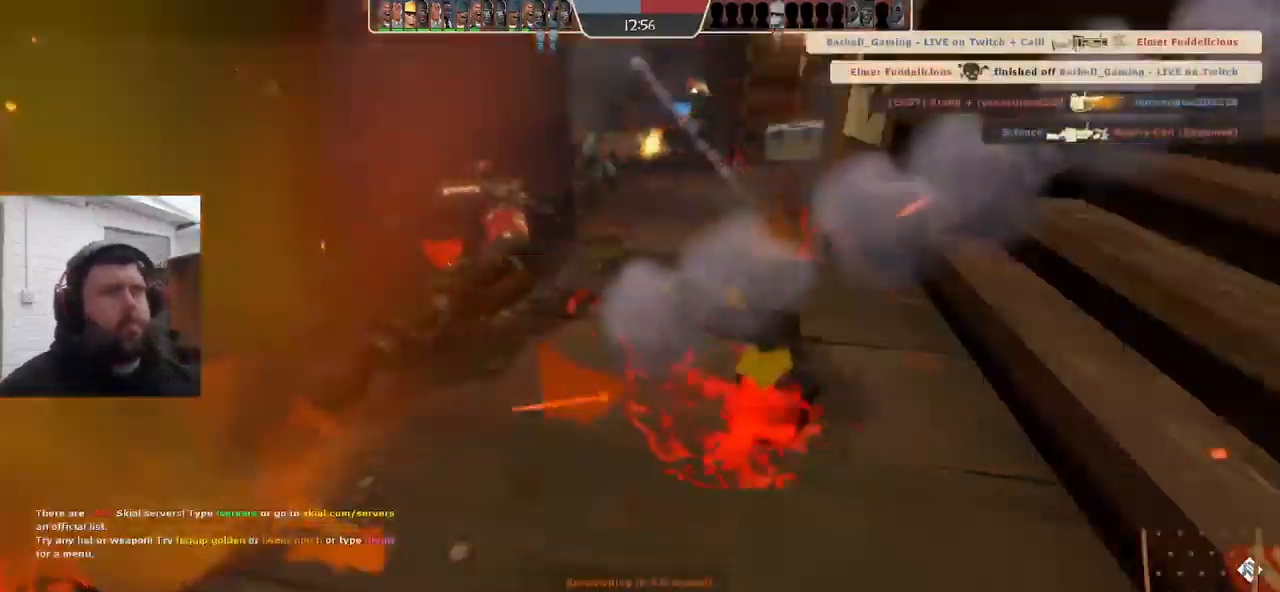
{"buttons": [], "left_stick": "center", "right_stick": "center", "events": []}
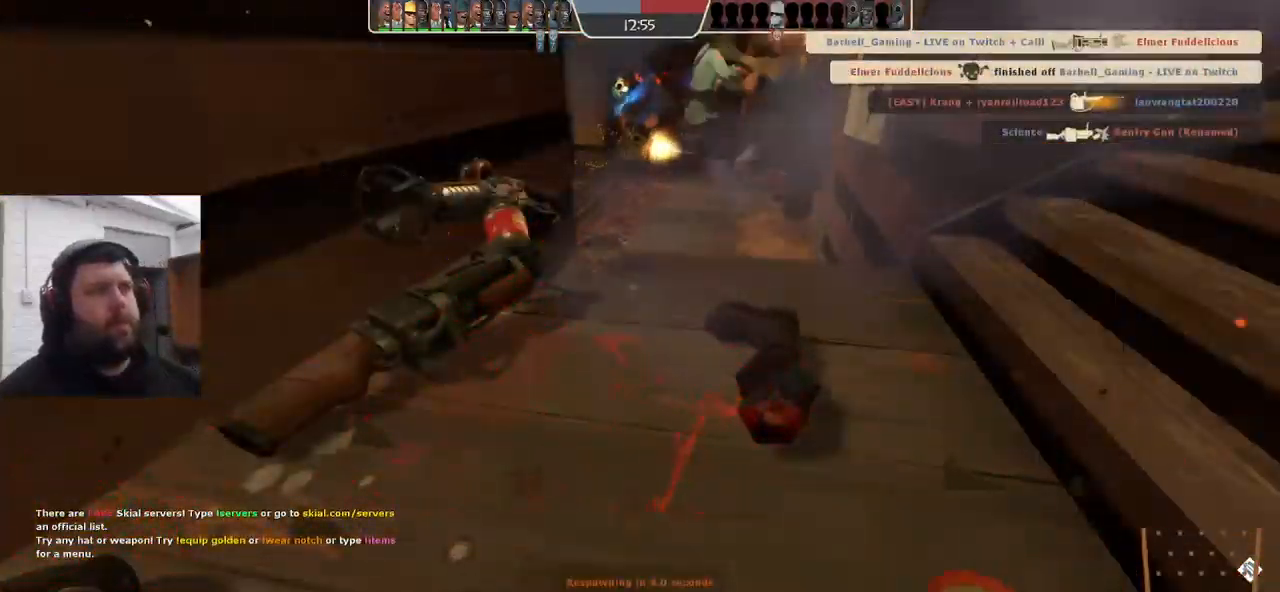
{"buttons": [], "left_stick": "center", "right_stick": "center", "events": []}
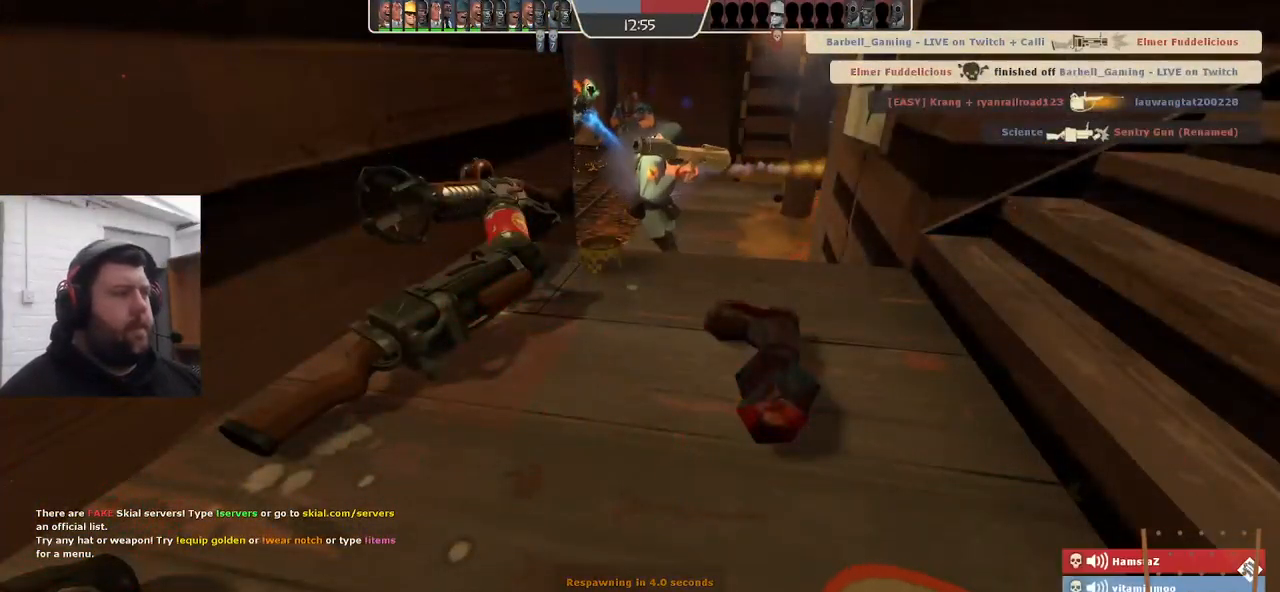
{"buttons": [], "left_stick": "center", "right_stick": "center", "events": []}
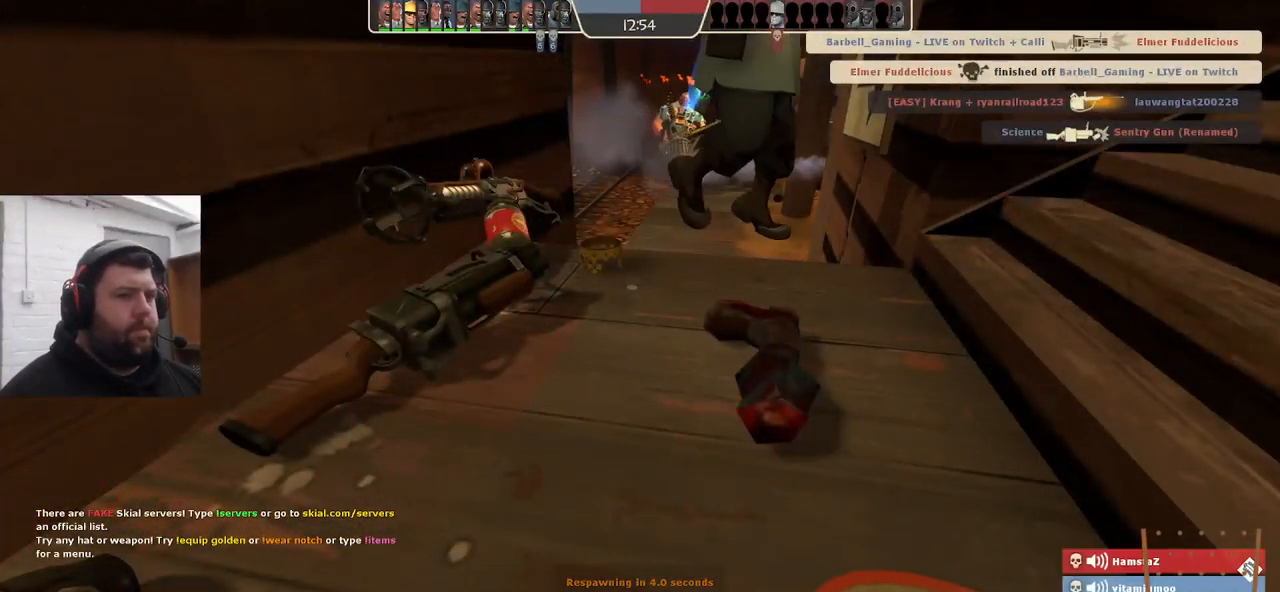
{"buttons": [], "left_stick": "up", "right_stick": "center", "events": [[317, "left_stick", "up"]]}
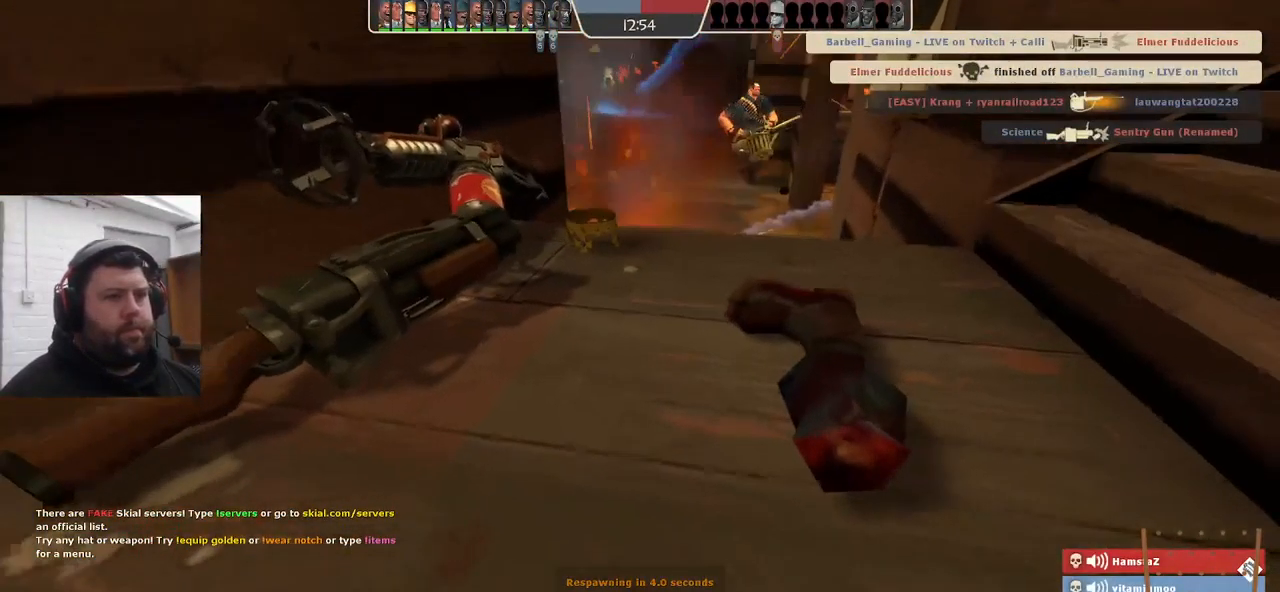
{"buttons": [], "left_stick": "center", "right_stick": "center", "events": [[217, "left_stick", "center"]]}
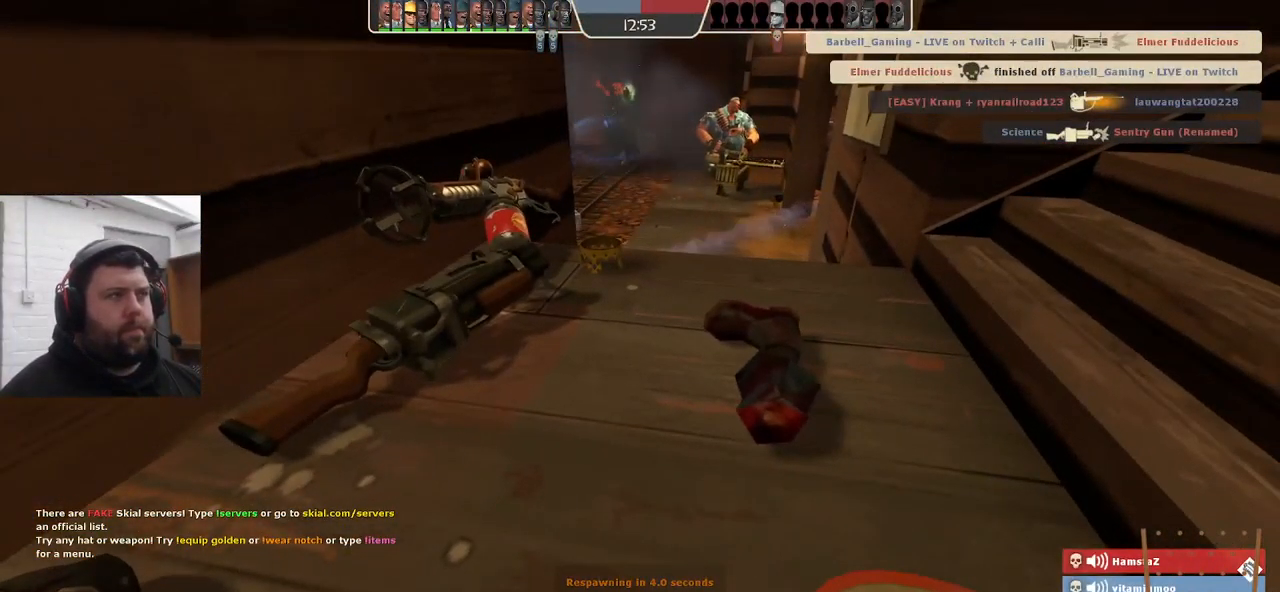
{"buttons": [], "left_stick": "up", "right_stick": "center", "events": [[450, "left_stick", "up"]]}
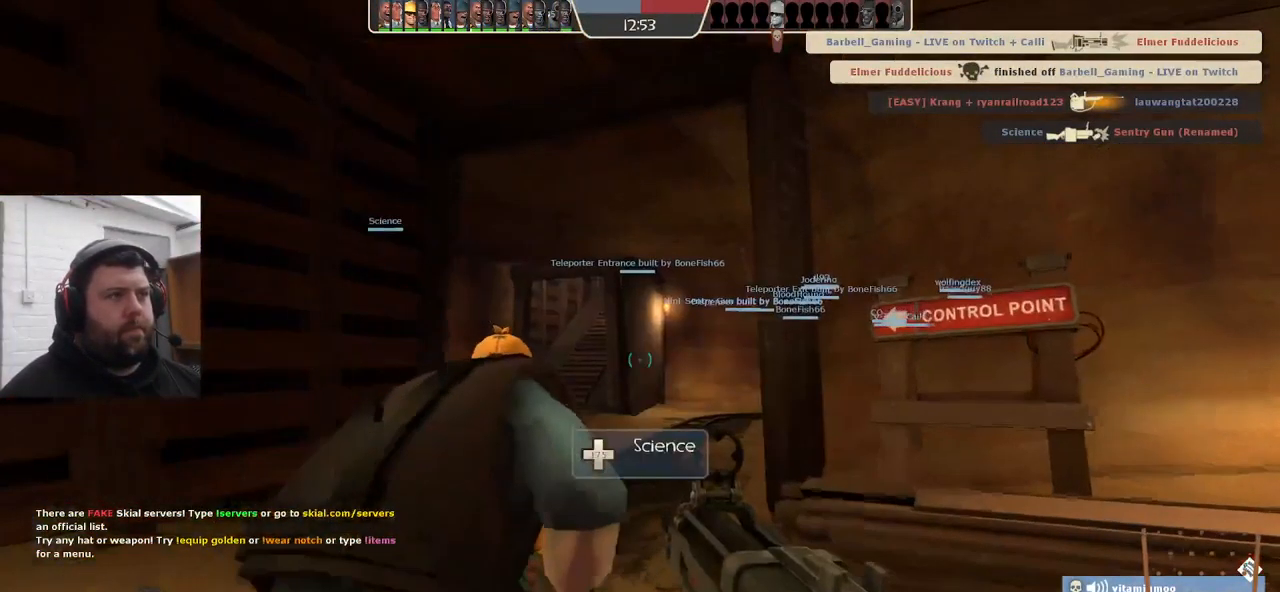
{"buttons": [], "left_stick": "up", "right_stick": "center", "events": [[233, "SQUARE", "down"], [283, "SQUARE", "up"], [367, "SQUARE", "down"], [450, "SQUARE", "up"]]}
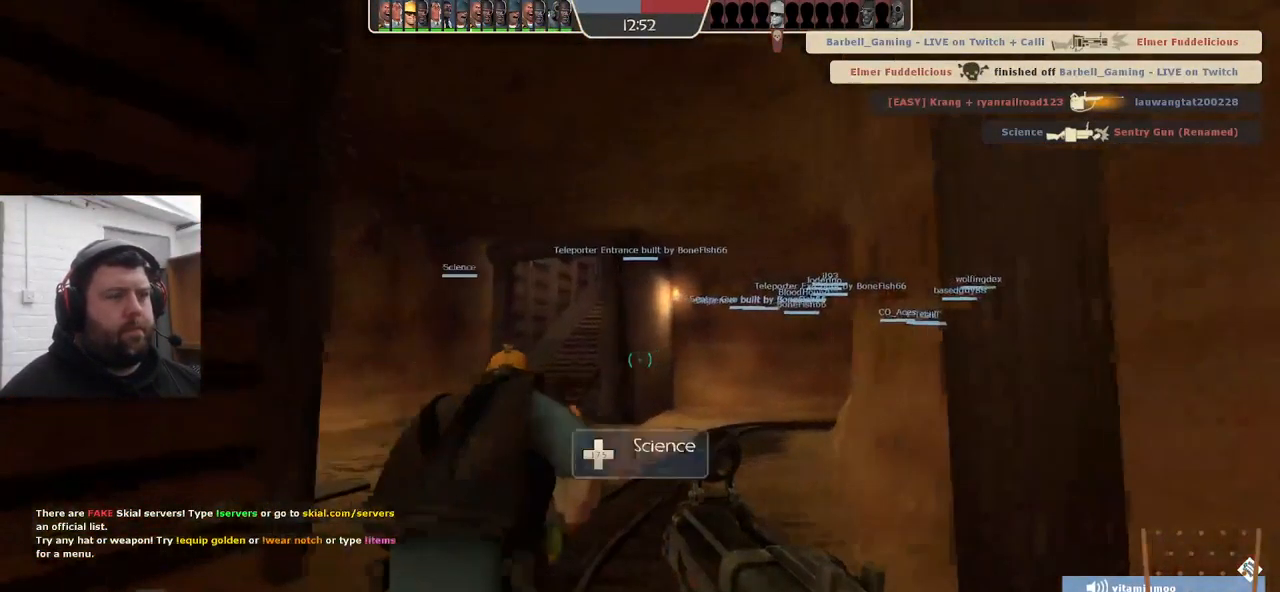
{"buttons": ["SQUARE"], "left_stick": "up", "right_stick": "center", "events": [[33, "SQUARE", "down"], [100, "SQUARE", "up"], [183, "SQUARE", "down"], [233, "SQUARE", "up"], [333, "SQUARE", "down"], [417, "SQUARE", "up"], [500, "SQUARE", "down"]]}
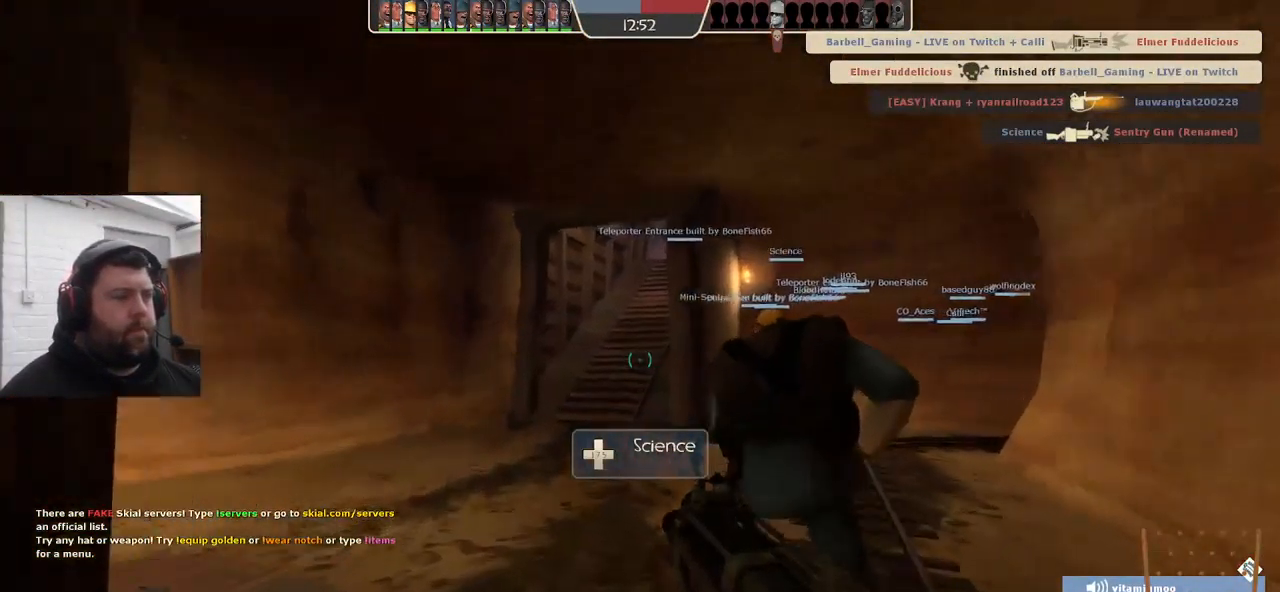
{"buttons": [], "left_stick": "up", "right_stick": "center", "events": [[84, "SQUARE", "up"], [134, "SQUARE", "down"], [234, "SQUARE", "up"]]}
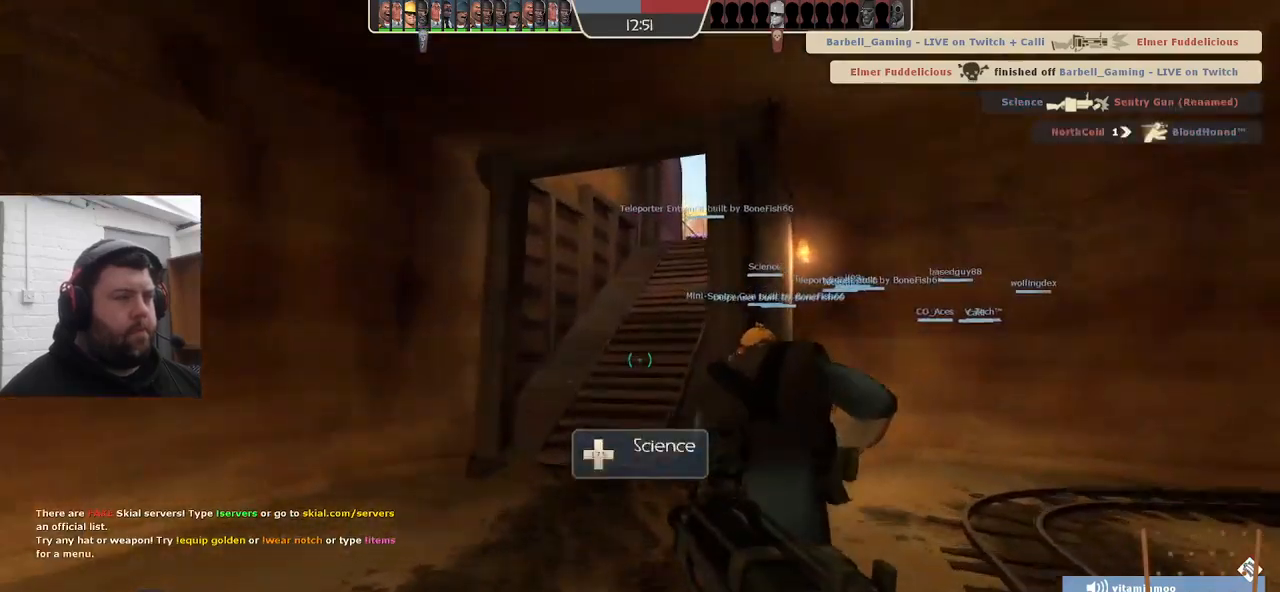
{"buttons": [], "left_stick": "up", "right_stick": "center", "events": [[334, "right_stick", "right"], [400, "right_stick", "center"]]}
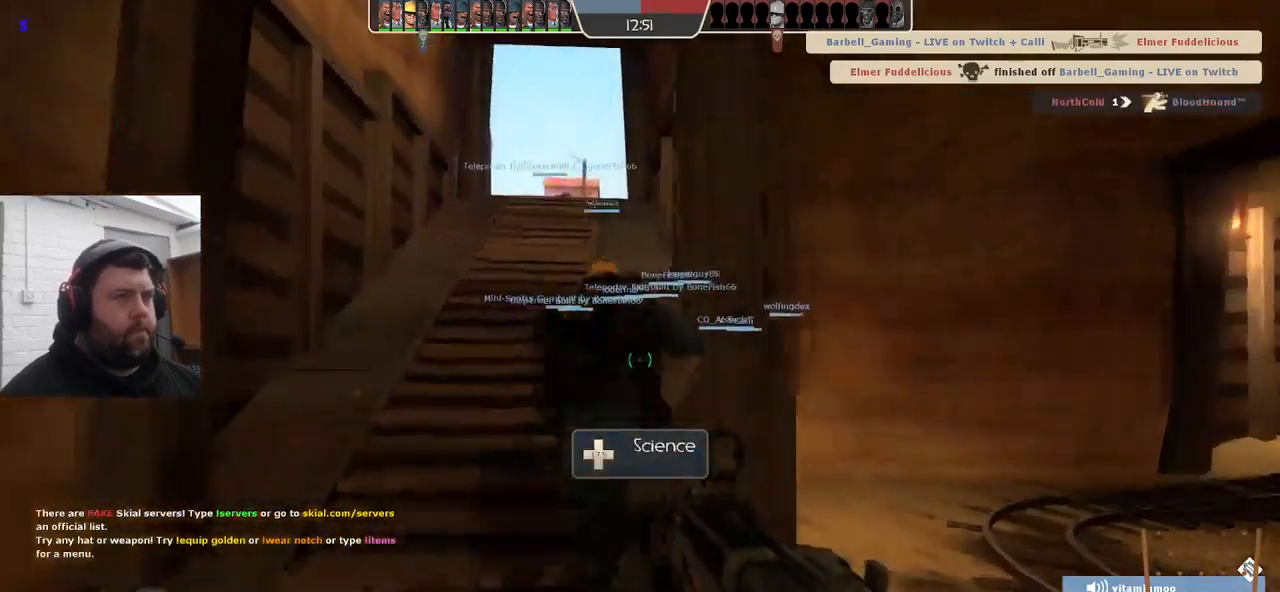
{"buttons": ["SQUARE"], "left_stick": "up", "right_stick": "center", "events": [[117, "SQUARE", "down"], [167, "SQUARE", "up"], [284, "SQUARE", "down"], [334, "SQUARE", "up"], [434, "SQUARE", "down"]]}
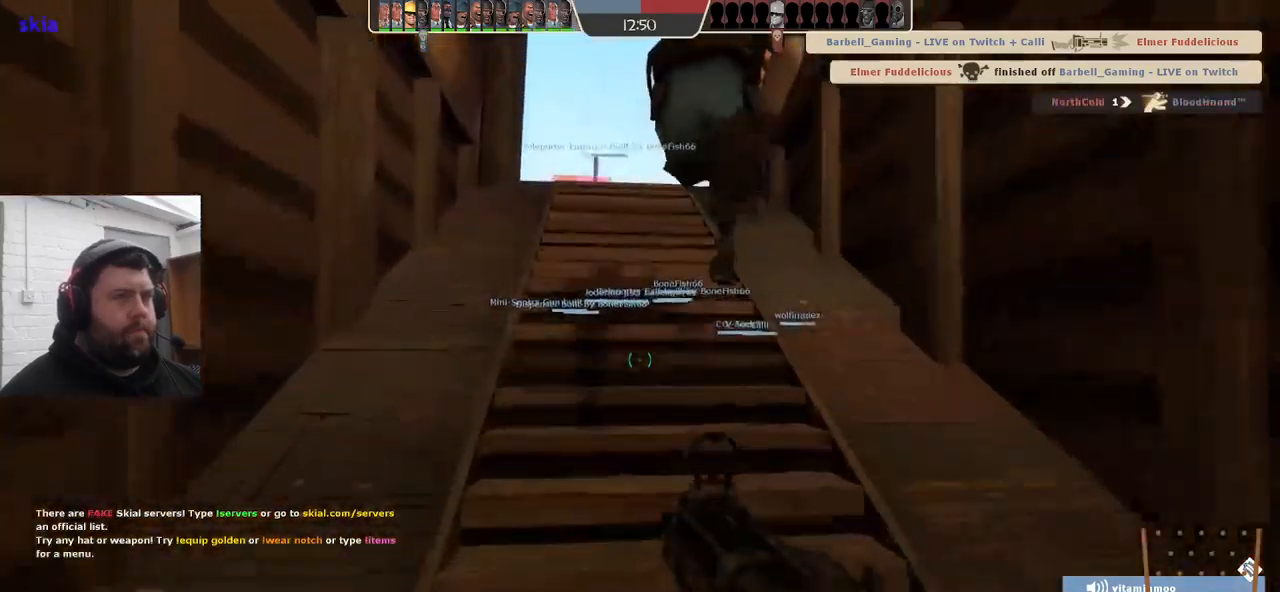
{"buttons": [], "left_stick": "up", "right_stick": "center", "events": [[17, "SQUARE", "up"], [100, "SQUARE", "down"], [234, "SQUARE", "up"]]}
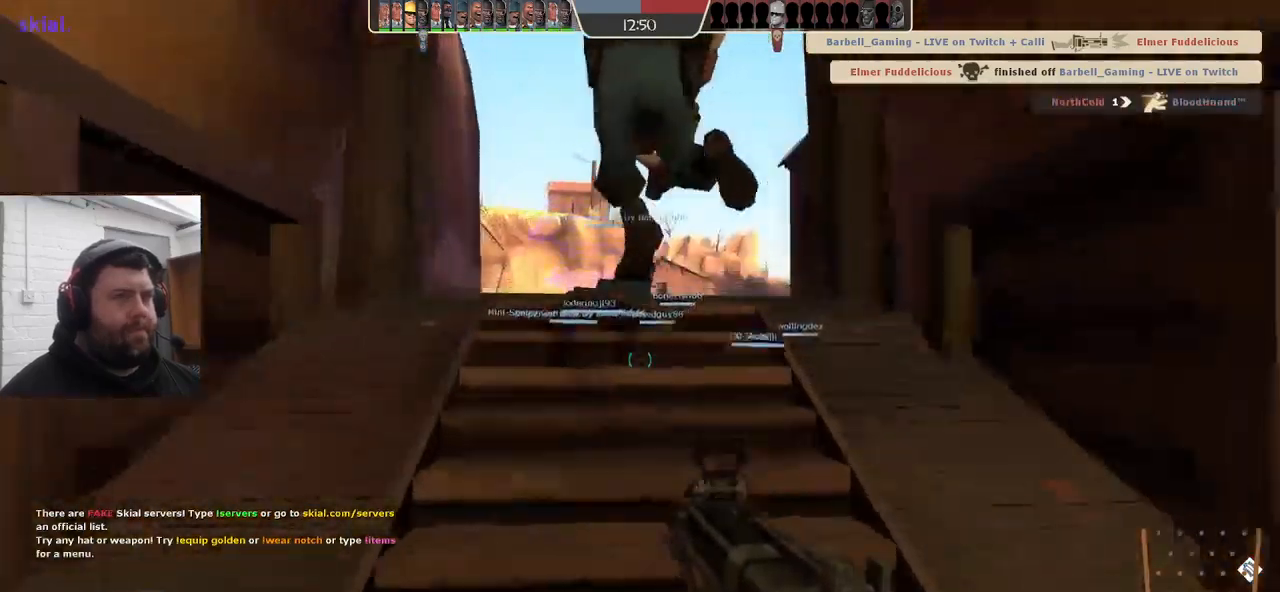
{"buttons": ["SQUARE"], "left_stick": "center", "right_stick": "center", "events": [[467, "SQUARE", "down"], [467, "left_stick", "center"]]}
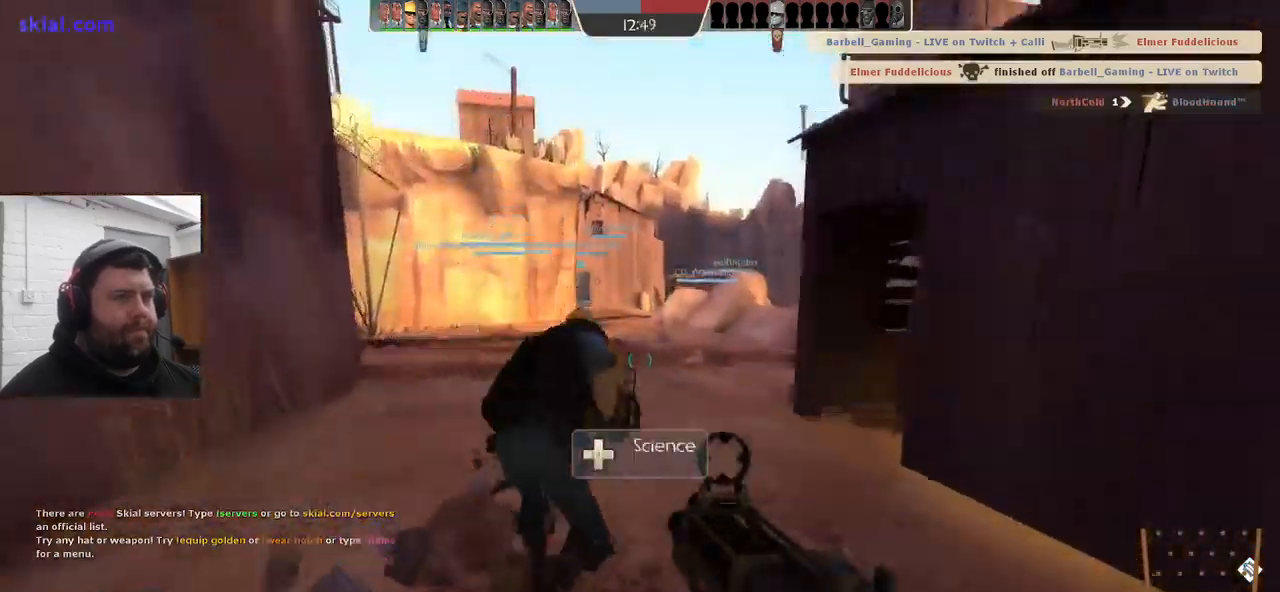
{"buttons": ["SQUARE"], "left_stick": "center", "right_stick": "center", "events": [[50, "SQUARE", "up"], [134, "SQUARE", "down"], [234, "SQUARE", "up"], [317, "SQUARE", "down"], [384, "SQUARE", "up"], [500, "SQUARE", "down"]]}
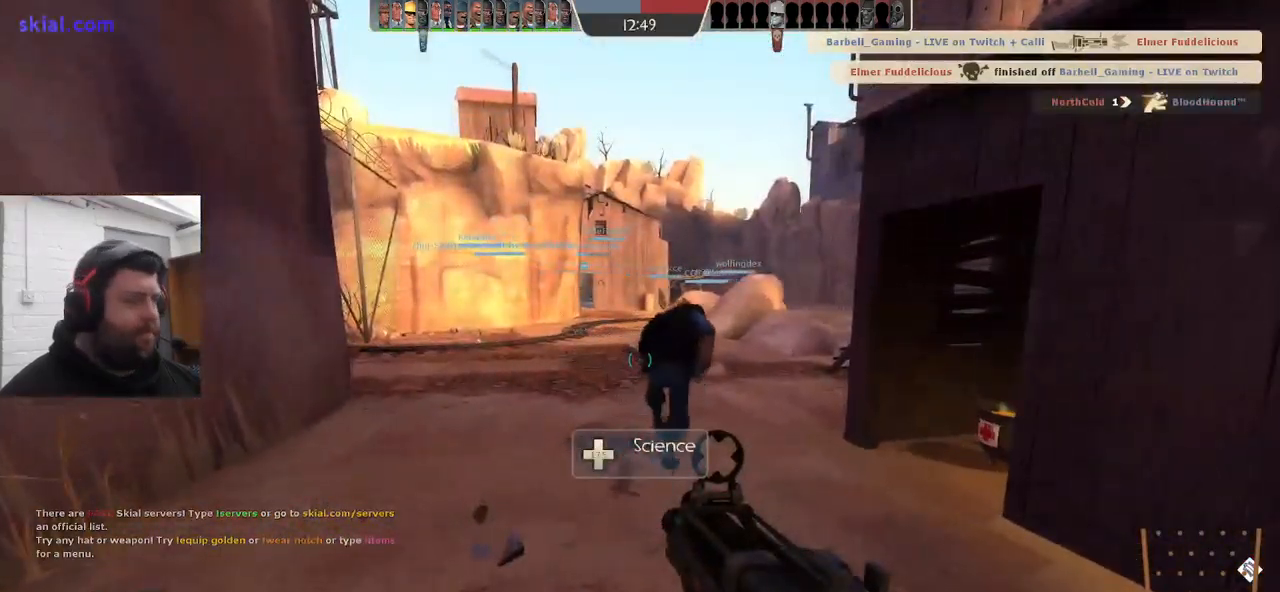
{"buttons": ["SQUARE"], "left_stick": "center", "right_stick": "center", "events": [[67, "SQUARE", "up"], [150, "SQUARE", "down"], [234, "SQUARE", "up"], [317, "SQUARE", "down"], [400, "SQUARE", "up"], [484, "SQUARE", "down"]]}
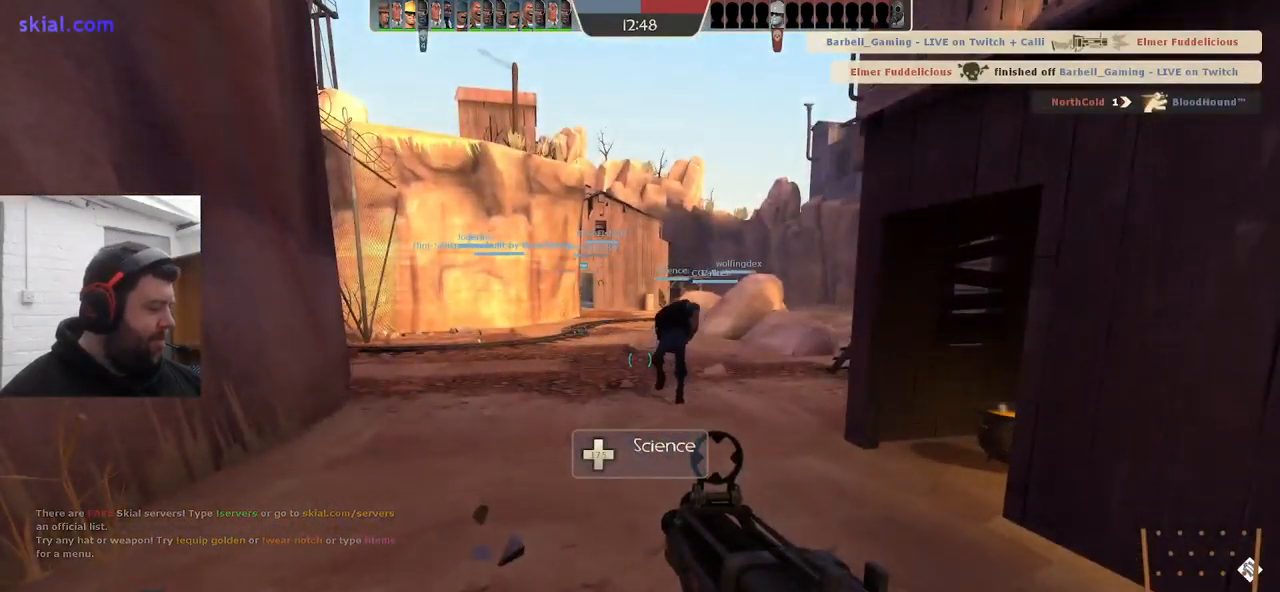
{"buttons": [], "left_stick": "center", "right_stick": "center", "events": [[67, "SQUARE", "up"], [150, "SQUARE", "down"], [234, "SQUARE", "up"], [300, "SQUARE", "down"], [400, "SQUARE", "up"]]}
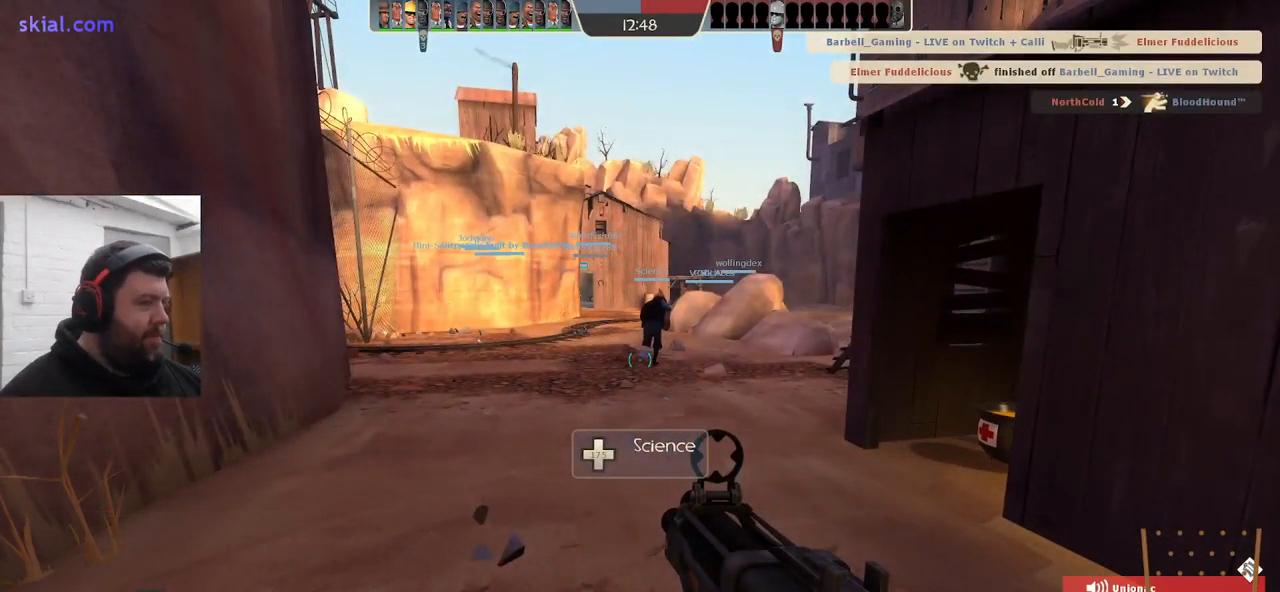
{"buttons": [], "left_stick": "center", "right_stick": "center", "events": [[234, "right_stick", "up"], [434, "right_stick", "center"]]}
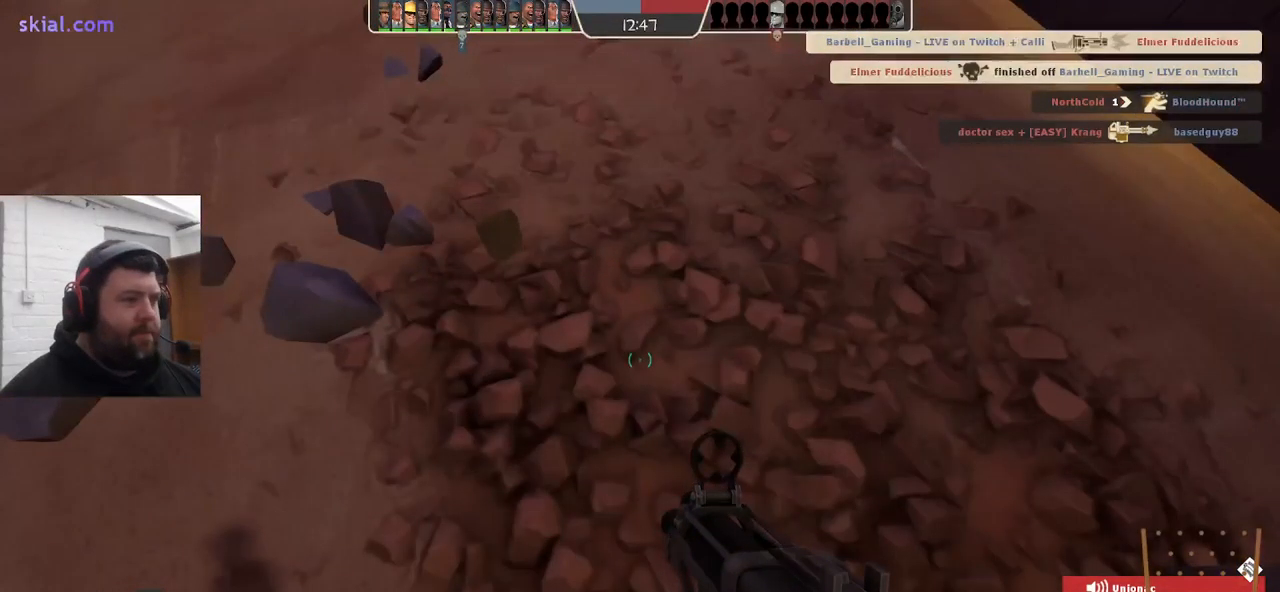
{"buttons": ["SQUARE"], "left_stick": "center", "right_stick": "center", "events": [[84, "SQUARE", "down"], [167, "SQUARE", "up"], [267, "SQUARE", "down"], [367, "SQUARE", "up"], [434, "SQUARE", "down"]]}
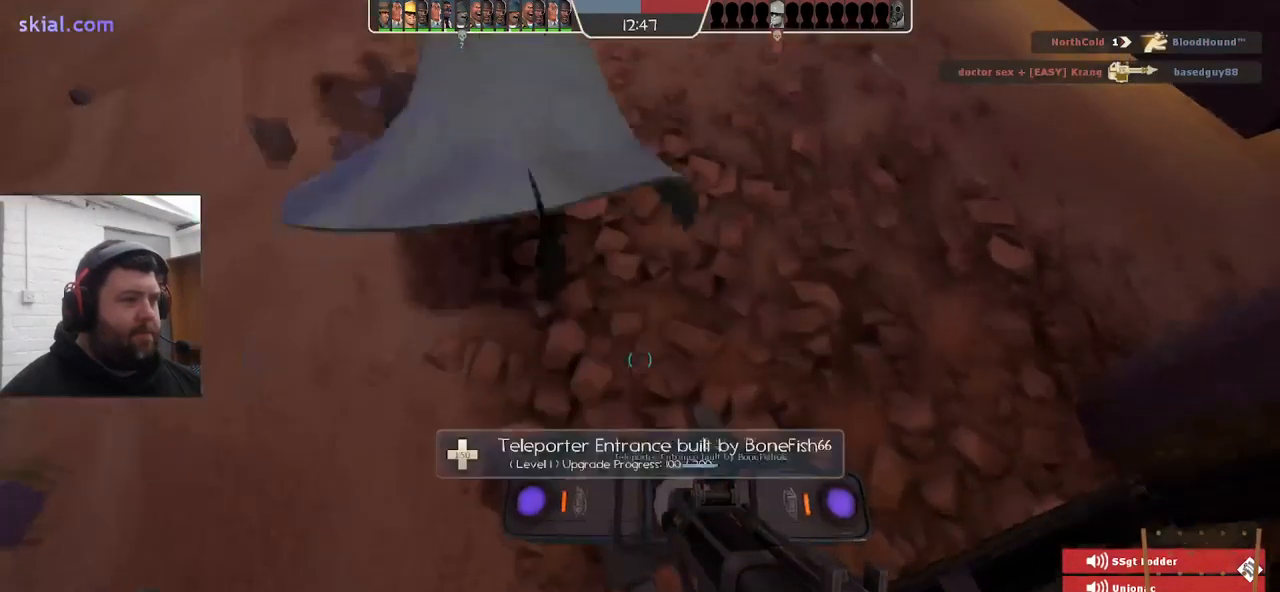
{"buttons": [], "left_stick": "up", "right_stick": "center", "events": [[50, "SQUARE", "up"], [133, "SQUARE", "down"], [233, "SQUARE", "up"], [300, "SQUARE", "down"], [400, "SQUARE", "up"], [433, "left_stick", "up"]]}
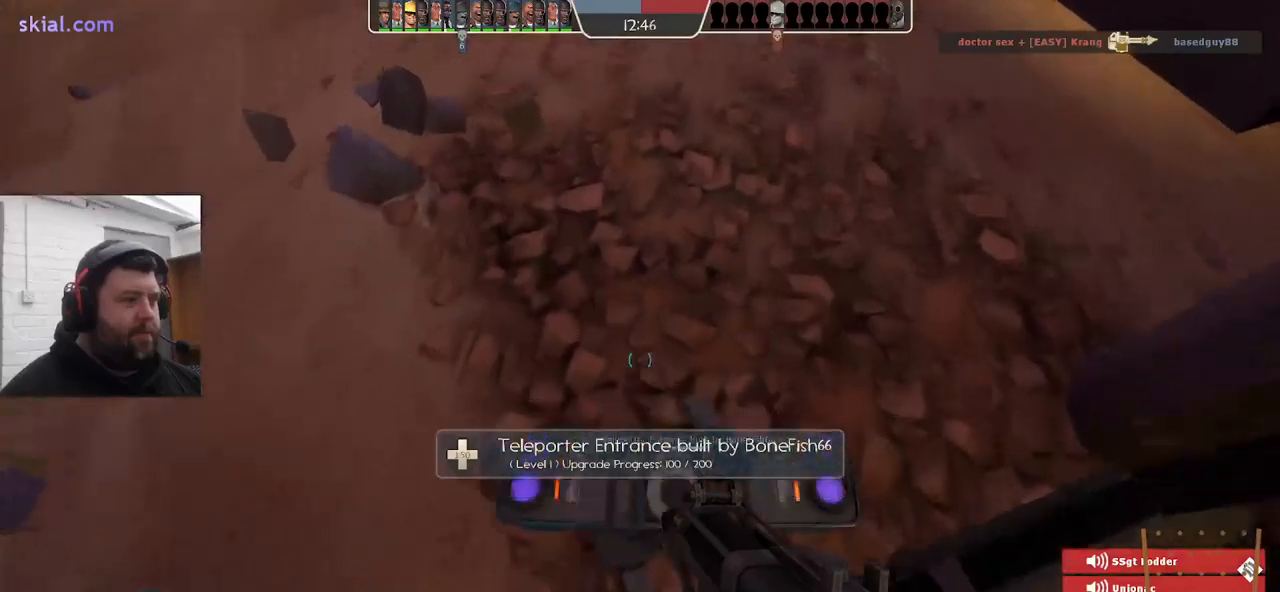
{"buttons": ["SQUARE"], "left_stick": "up", "right_stick": "center", "events": [[100, "right_stick", "down"], [300, "right_stick", "center"], [466, "SQUARE", "down"]]}
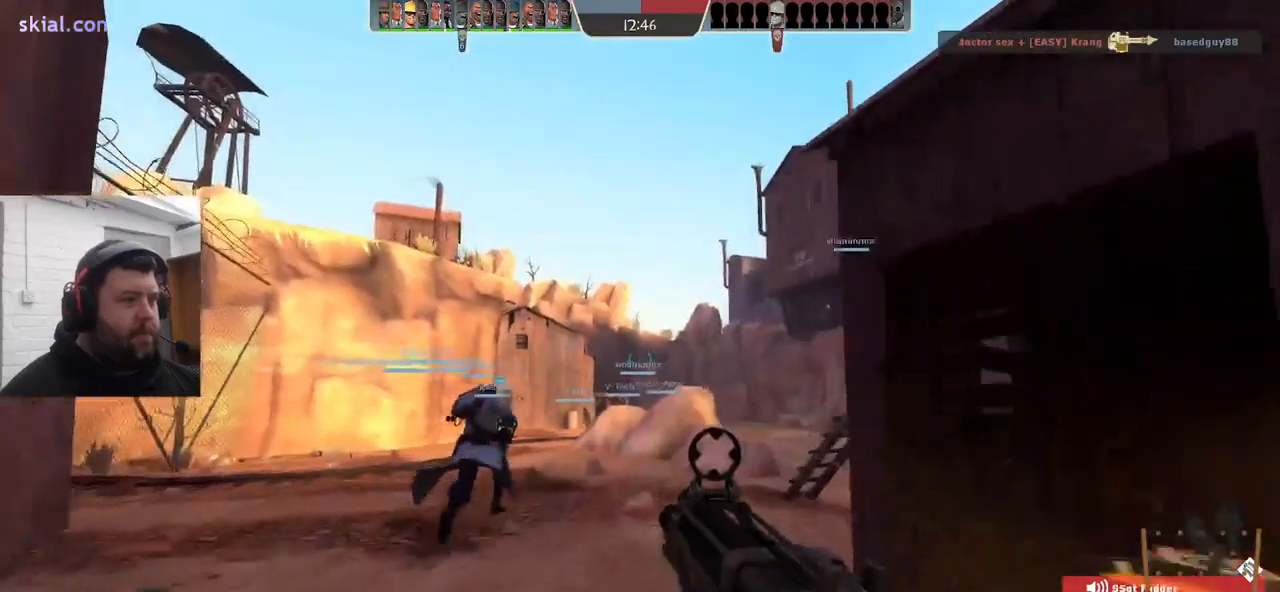
{"buttons": [], "left_stick": "up", "right_stick": "center", "events": [[83, "SQUARE", "up"]]}
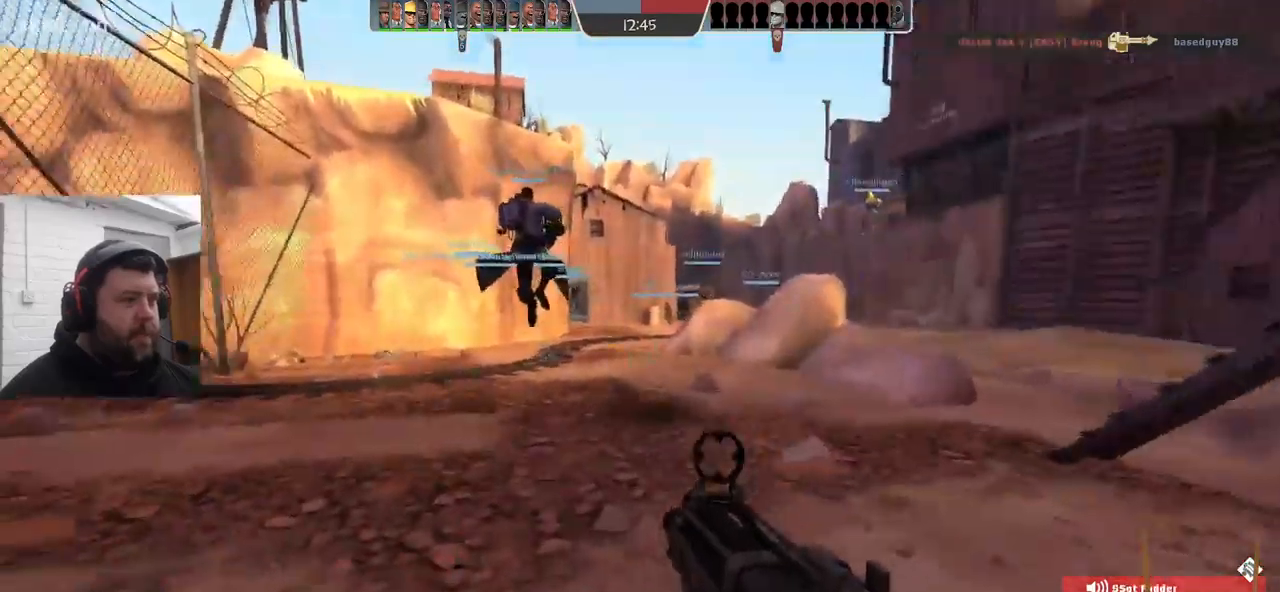
{"buttons": [], "left_stick": "up", "right_stick": "center", "events": [[233, "SQUARE", "down"], [366, "SQUARE", "up"]]}
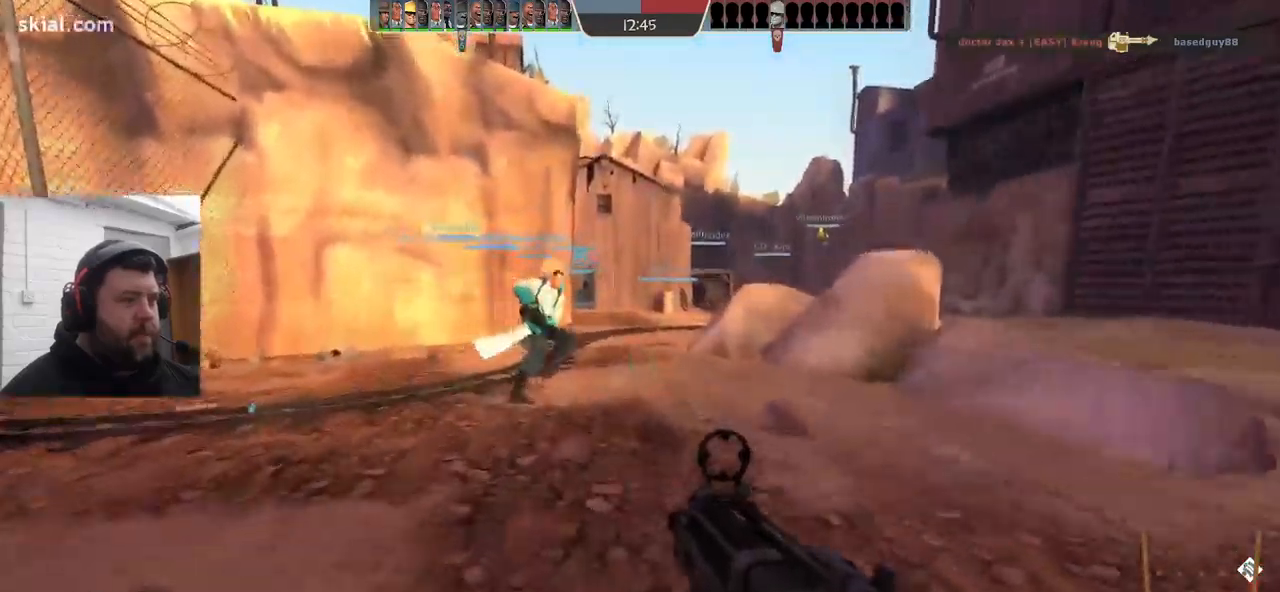
{"buttons": [], "left_stick": "up", "right_stick": "center", "events": []}
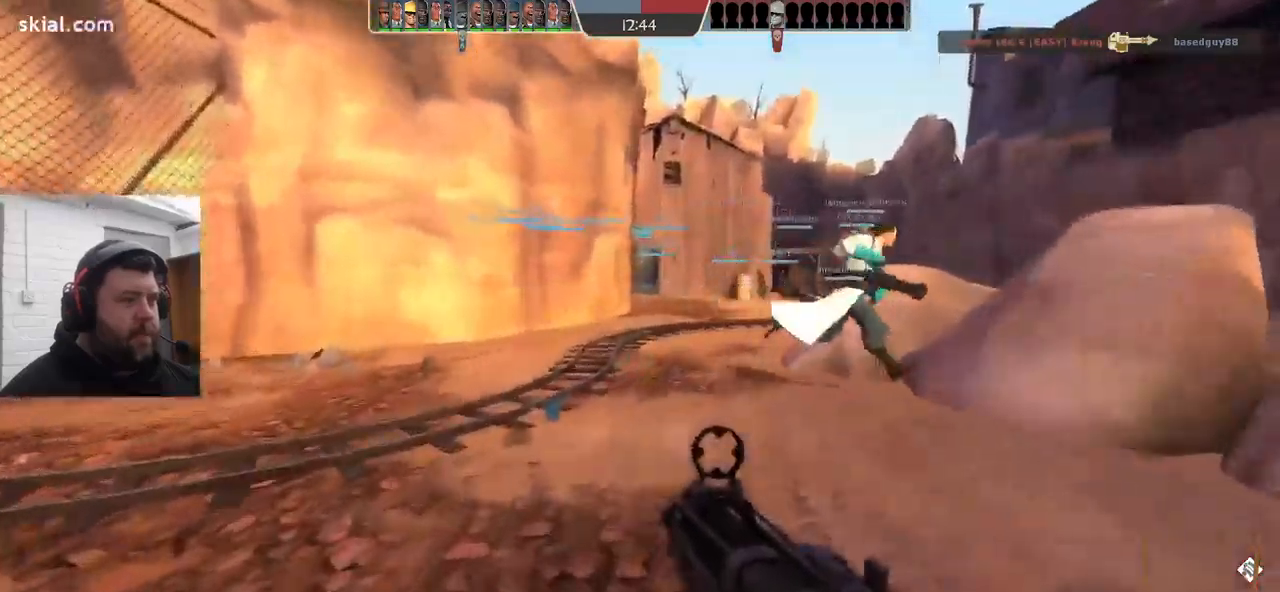
{"buttons": [], "left_stick": "up", "right_stick": "center", "events": []}
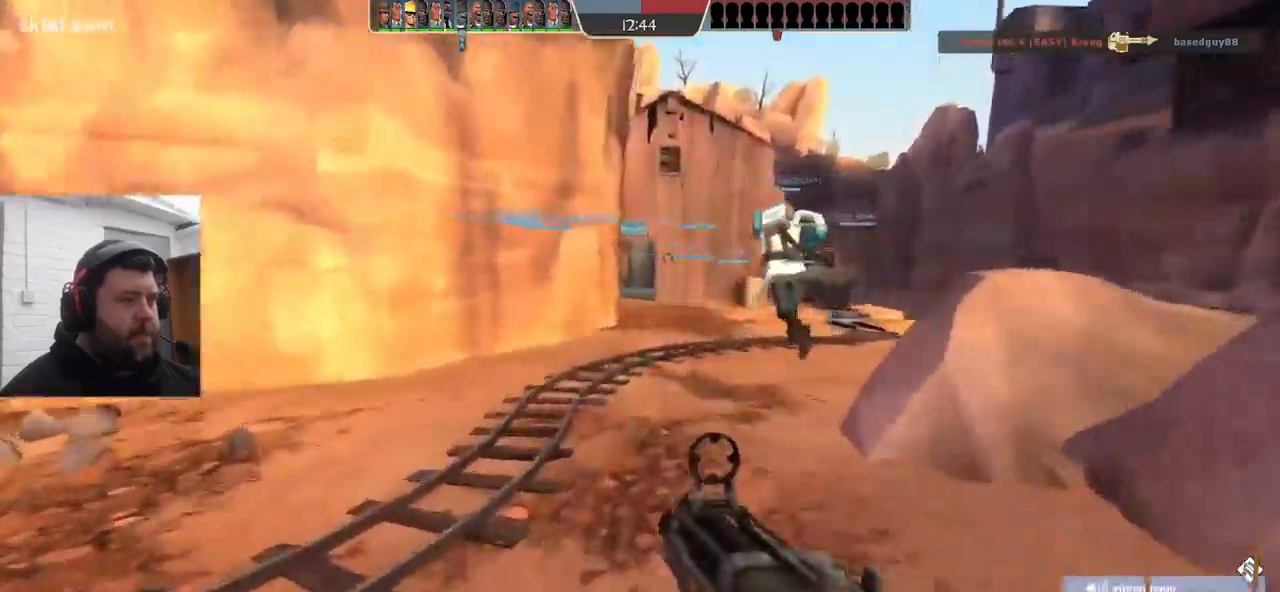
{"buttons": [], "left_stick": "up", "right_stick": "center", "events": []}